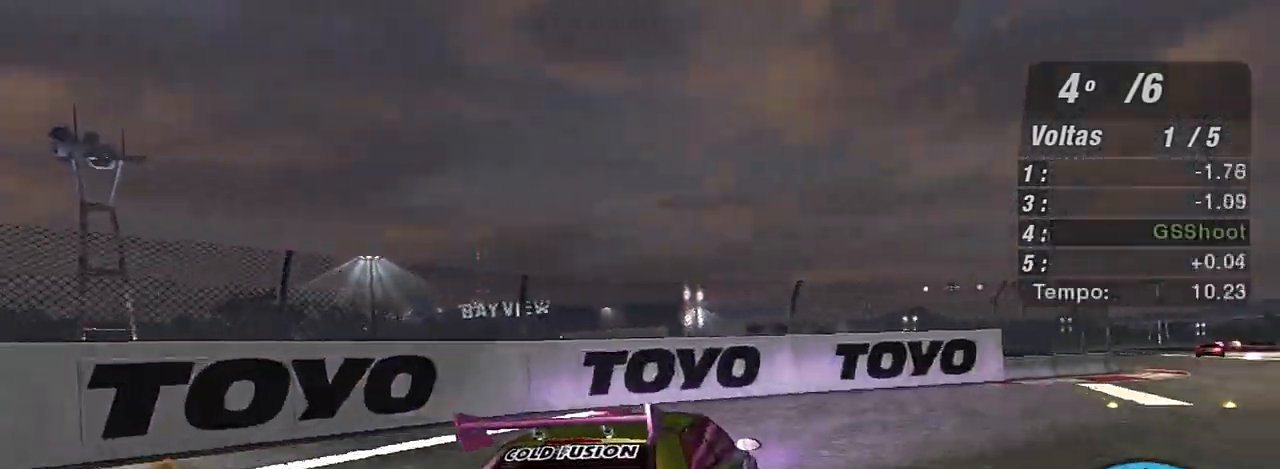
Gameplay with a controller (Xbox layout); each line is a JSON object with the inputs held at the frame after it. "events" lists button and stick changes between this image and that frame as [ms after this image, input, new state], when the widget could be followed in between.
{"buttons": ["R2"], "left_stick": "up-left", "right_stick": "center", "events": [[101, "R2", "down"], [234, "left_stick", "center"], [301, "R2", "up"], [368, "R2", "down"], [401, "left_stick", "up-left"]]}
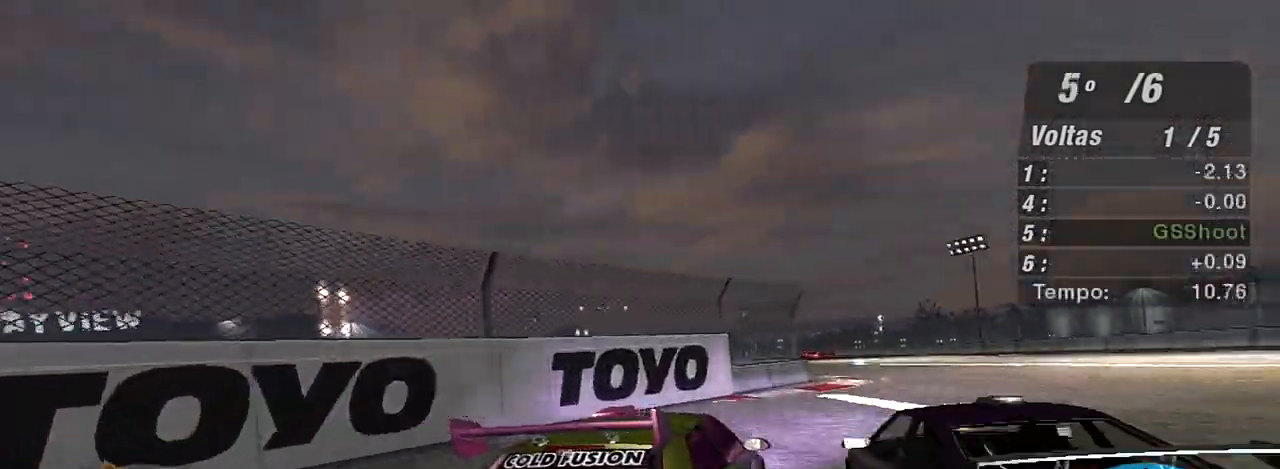
{"buttons": [], "left_stick": "right", "right_stick": "center", "events": [[167, "left_stick", "up-right"], [334, "R2", "up"], [400, "left_stick", "right"]]}
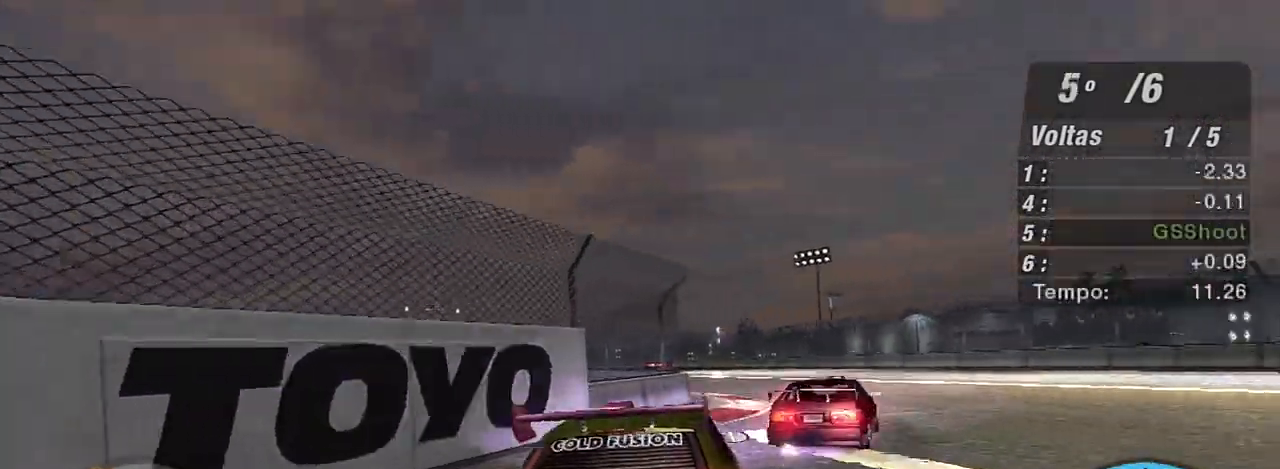
{"buttons": ["R2"], "left_stick": "left", "right_stick": "center", "events": [[33, "R2", "down"], [133, "left_stick", "up-right"], [333, "left_stick", "left"]]}
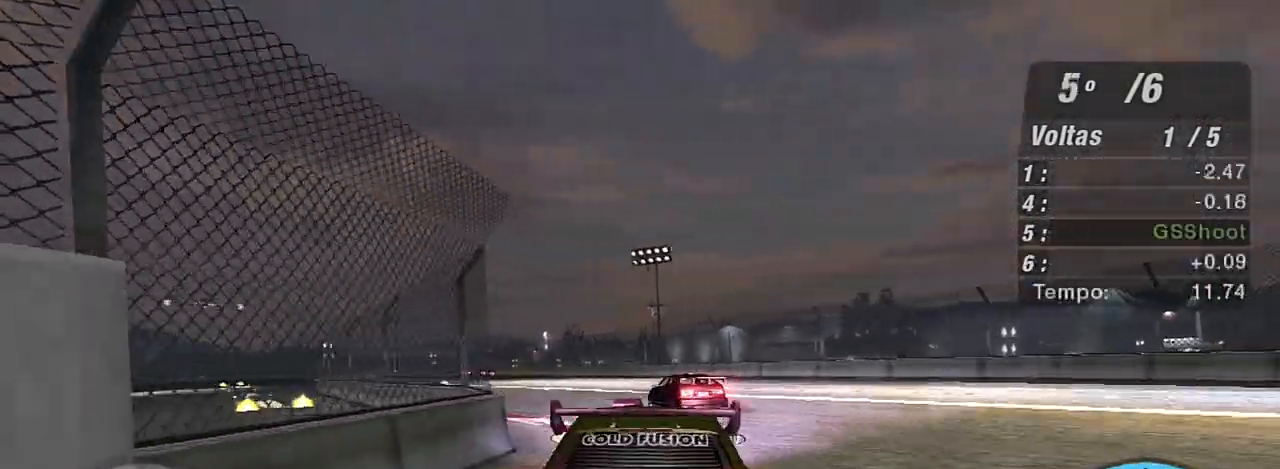
{"buttons": ["R2"], "left_stick": "up-left", "right_stick": "center", "events": [[267, "left_stick", "center"], [467, "left_stick", "up-left"]]}
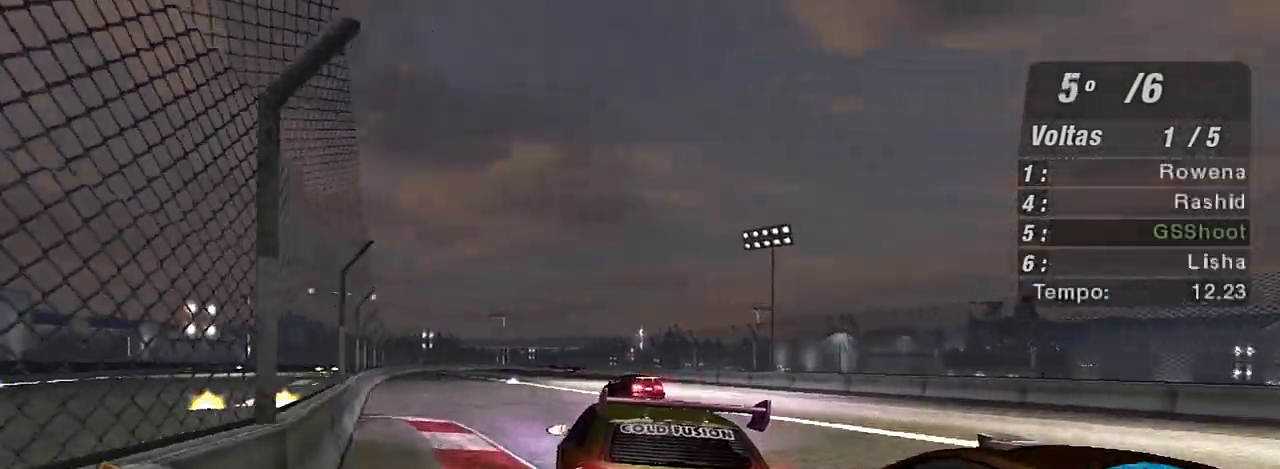
{"buttons": ["R2"], "left_stick": "center", "right_stick": "center", "events": [[134, "left_stick", "center"], [234, "left_stick", "left"], [401, "left_stick", "center"]]}
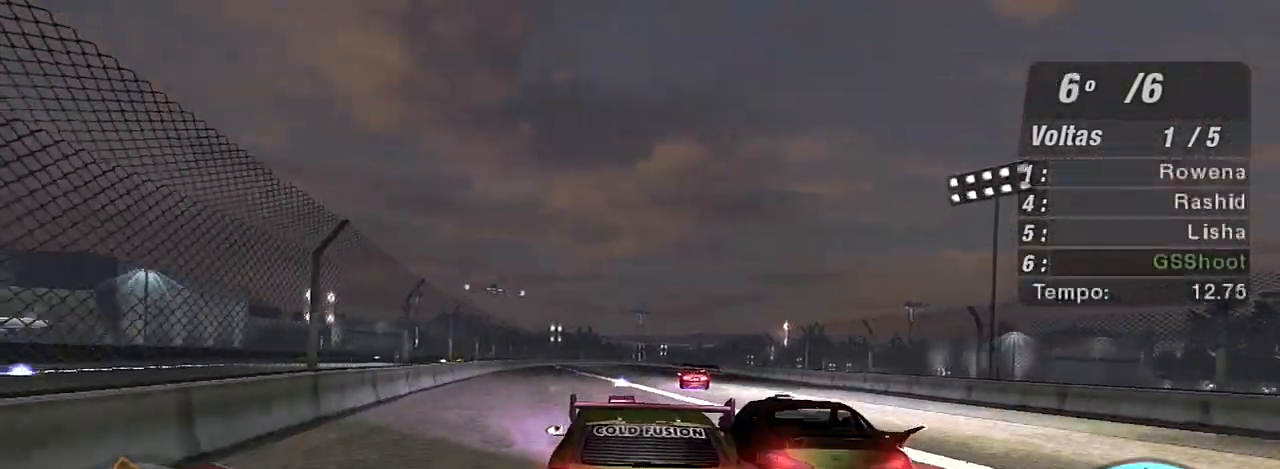
{"buttons": ["R2"], "left_stick": "up-right", "right_stick": "center", "events": [[434, "left_stick", "up-right"]]}
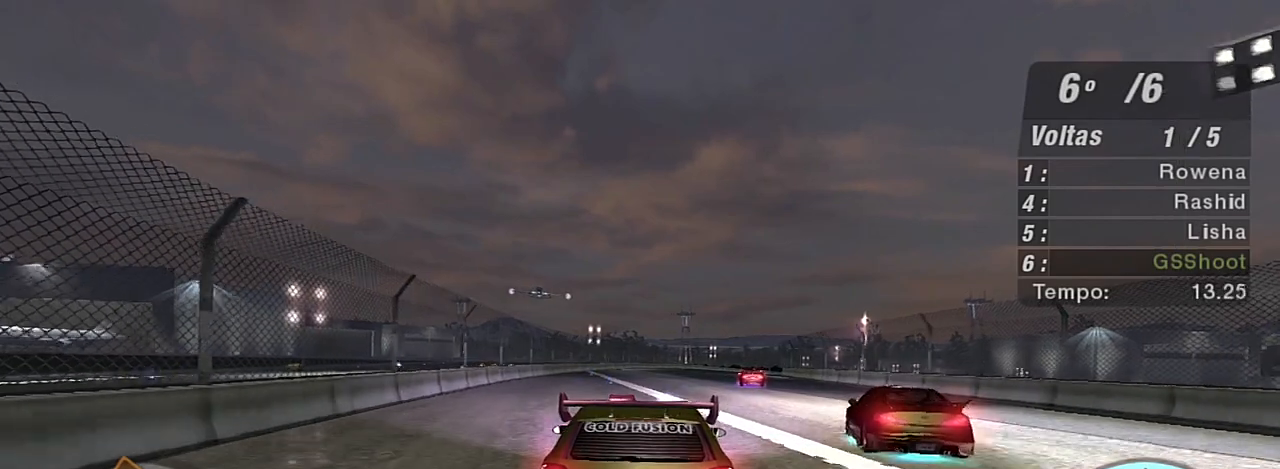
{"buttons": ["R2"], "left_stick": "up-right", "right_stick": "center", "events": [[66, "left_stick", "center"], [367, "left_stick", "up-right"]]}
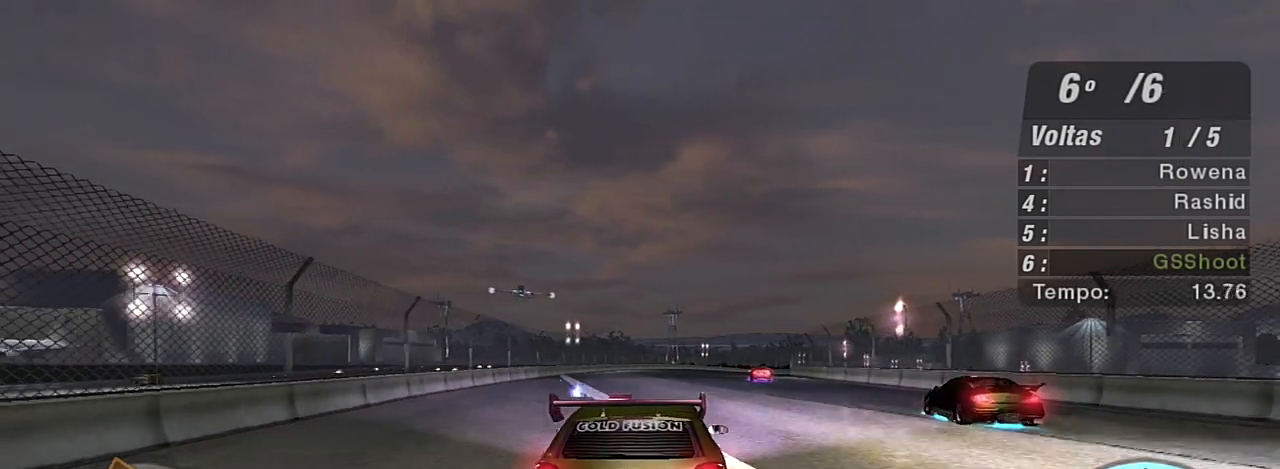
{"buttons": ["R1", "R2"], "left_stick": "center", "right_stick": "center", "events": [[67, "left_stick", "center"], [367, "R1", "down"]]}
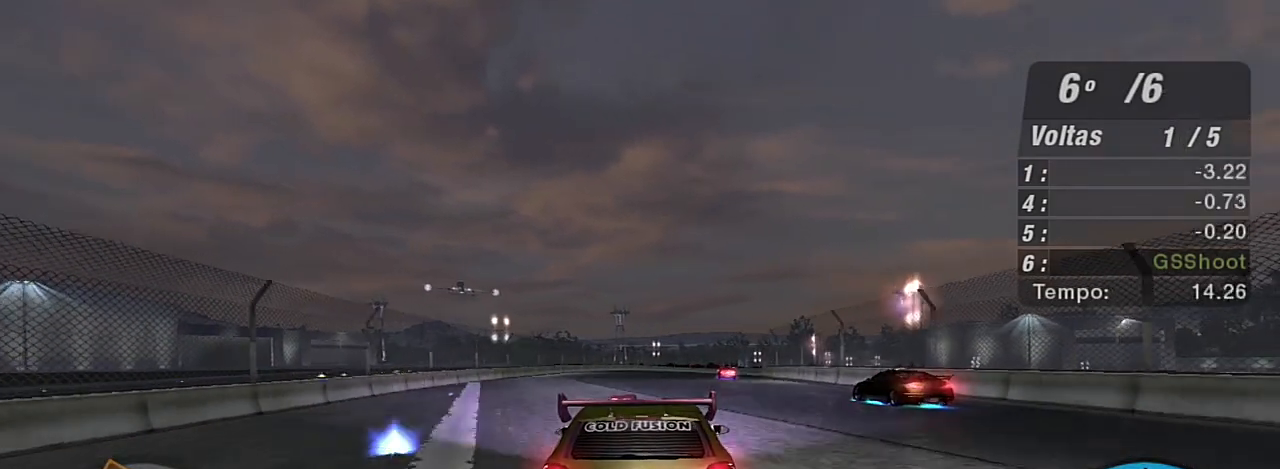
{"buttons": ["R2"], "left_stick": "center", "right_stick": "center", "events": [[34, "R1", "up"]]}
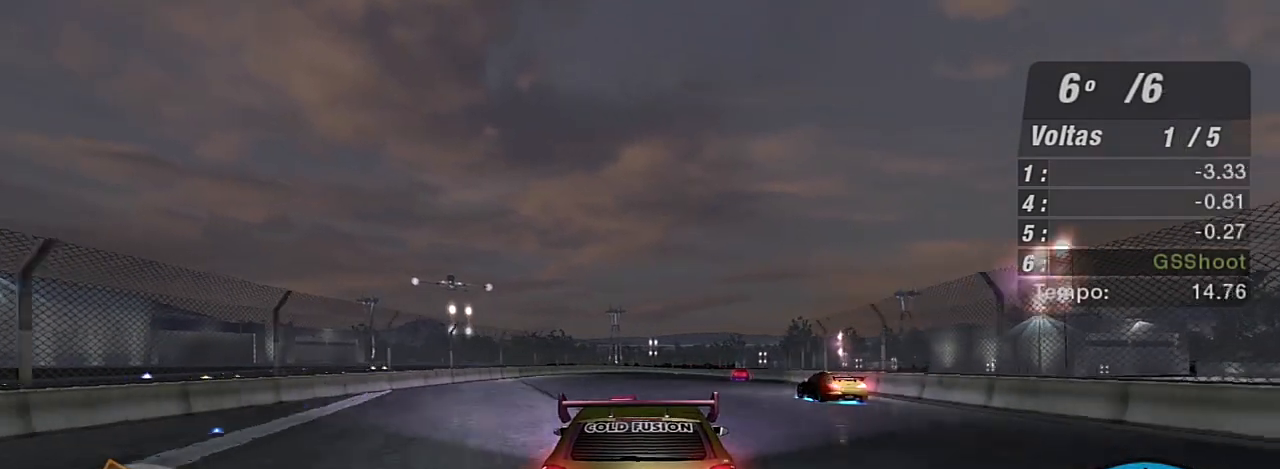
{"buttons": ["R2"], "left_stick": "center", "right_stick": "center", "events": [[100, "left_stick", "right"], [200, "left_stick", "up-right"], [300, "left_stick", "center"]]}
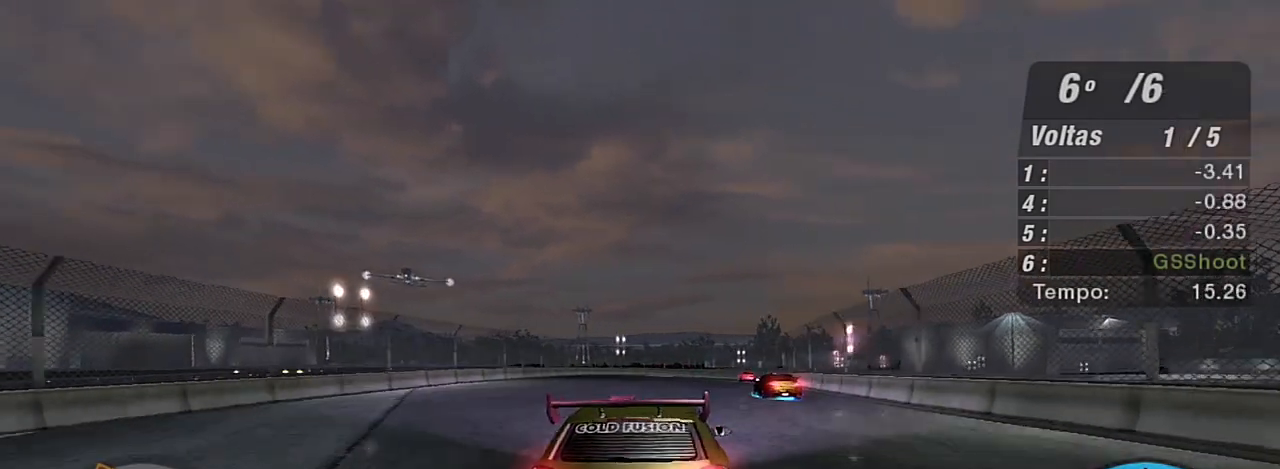
{"buttons": ["R2"], "left_stick": "center", "right_stick": "center", "events": [[333, "left_stick", "up-right"], [500, "left_stick", "center"]]}
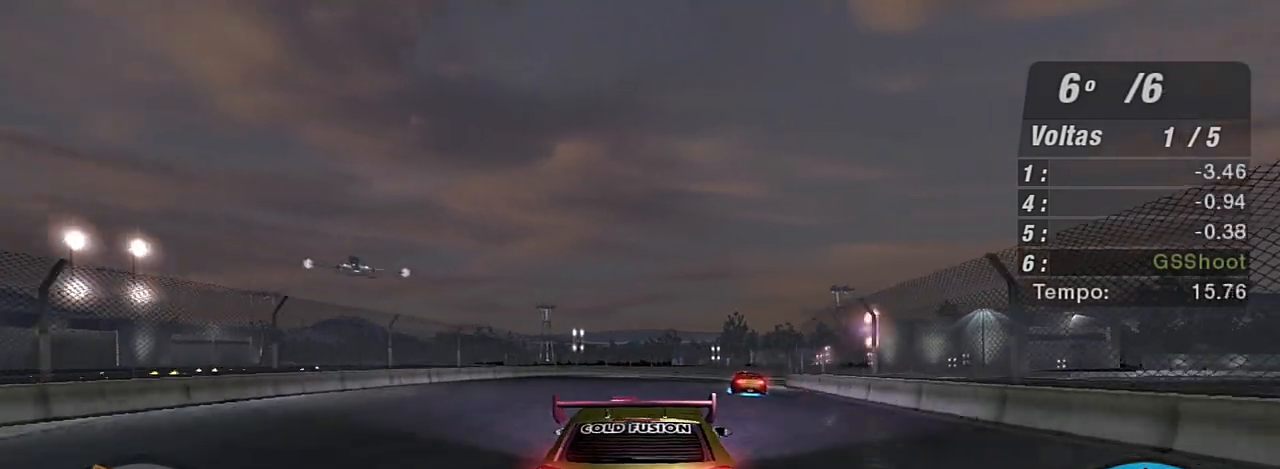
{"buttons": ["R2"], "left_stick": "center", "right_stick": "center", "events": []}
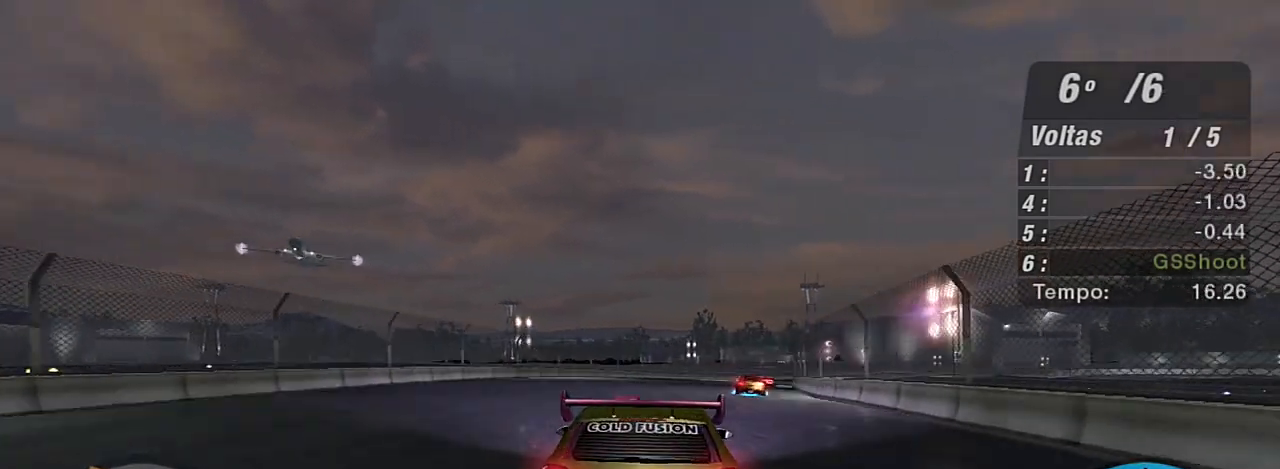
{"buttons": ["R2"], "left_stick": "center", "right_stick": "center", "events": [[67, "left_stick", "right"], [301, "left_stick", "center"]]}
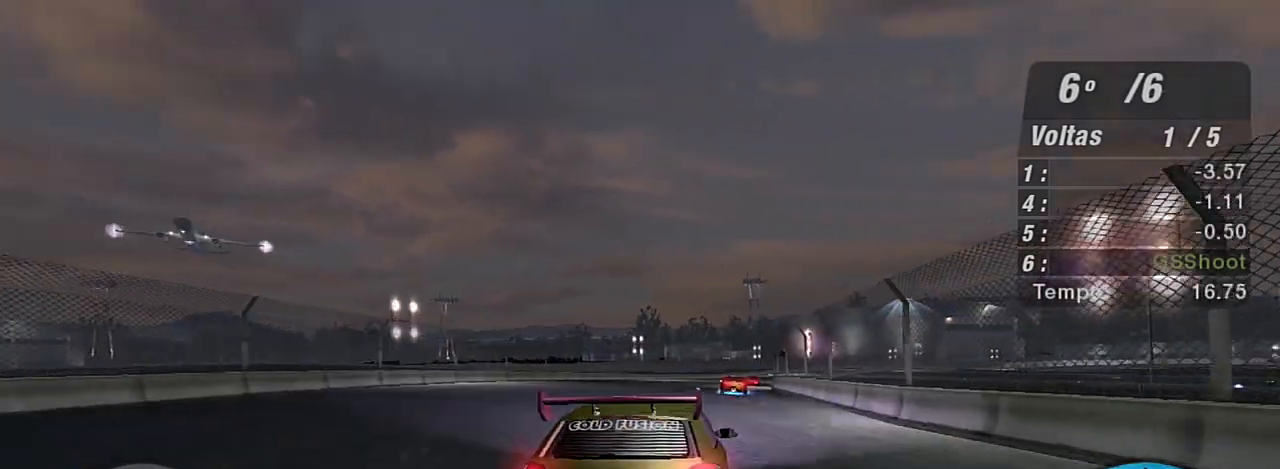
{"buttons": ["R2"], "left_stick": "center", "right_stick": "center", "events": [[167, "left_stick", "up-left"], [267, "left_stick", "up-right"], [367, "left_stick", "center"]]}
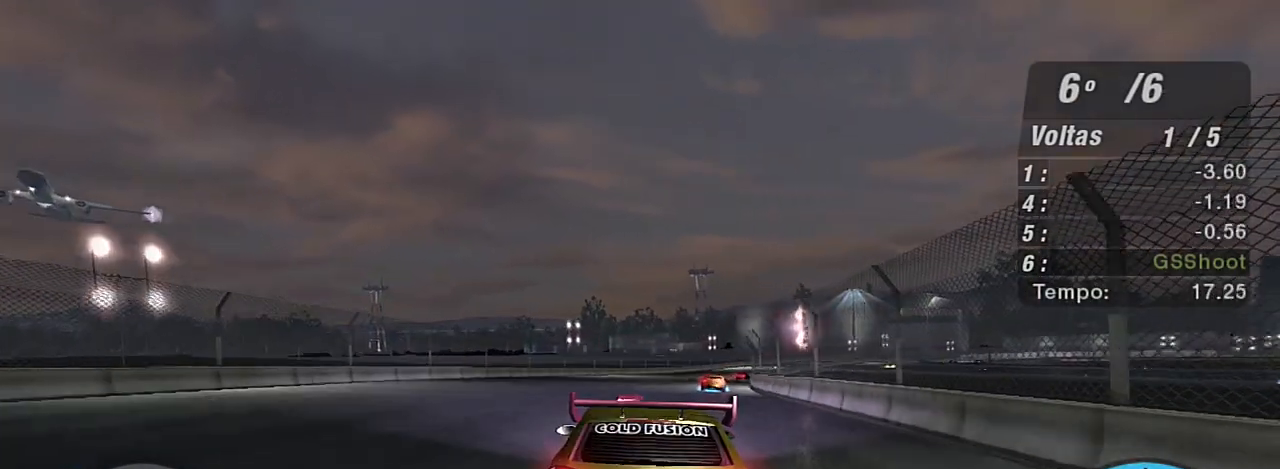
{"buttons": ["R2"], "left_stick": "center", "right_stick": "center", "events": [[266, "left_stick", "right"], [367, "left_stick", "up-right"], [467, "left_stick", "center"]]}
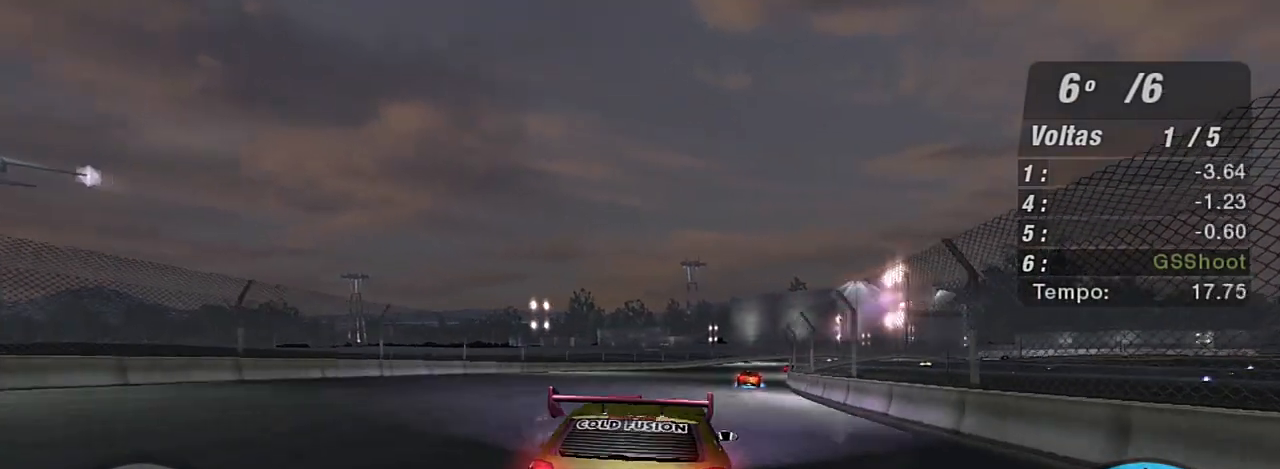
{"buttons": ["R2"], "left_stick": "center", "right_stick": "center", "events": []}
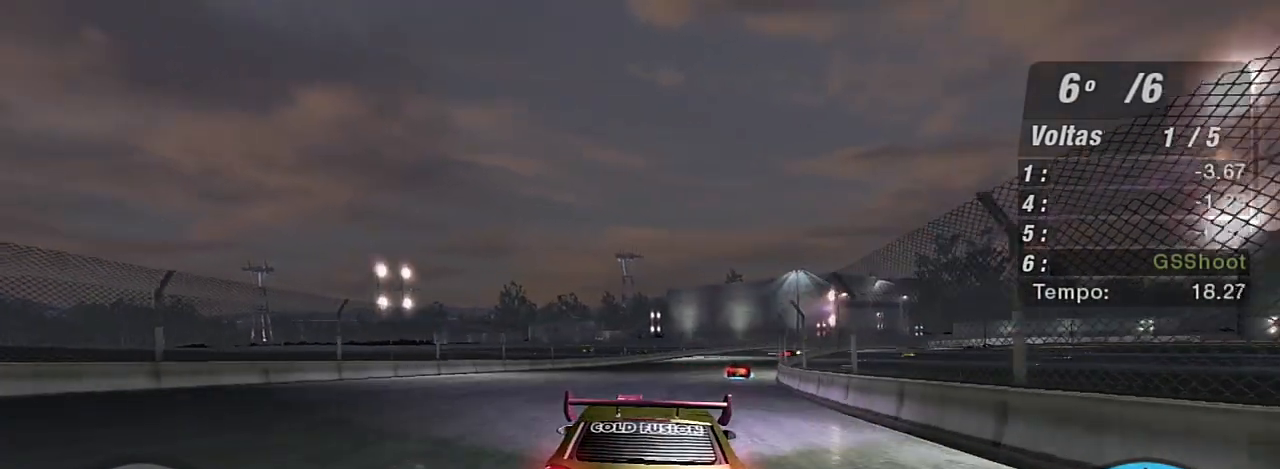
{"buttons": ["R2"], "left_stick": "center", "right_stick": "center", "events": [[100, "left_stick", "right"], [266, "left_stick", "center"]]}
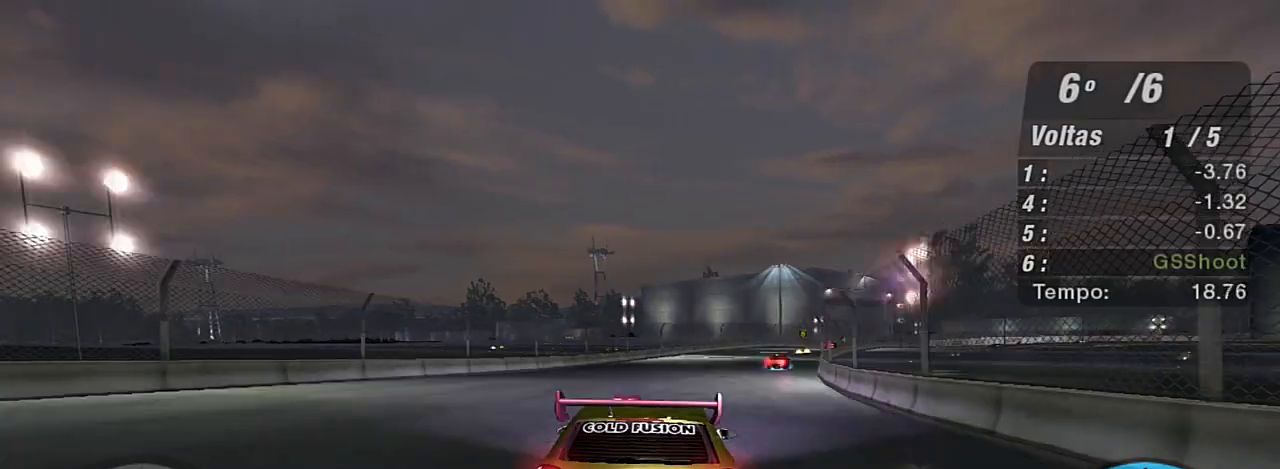
{"buttons": ["R2"], "left_stick": "center", "right_stick": "center", "events": [[67, "left_stick", "right"], [267, "left_stick", "center"], [300, "R1", "down"], [434, "R1", "up"]]}
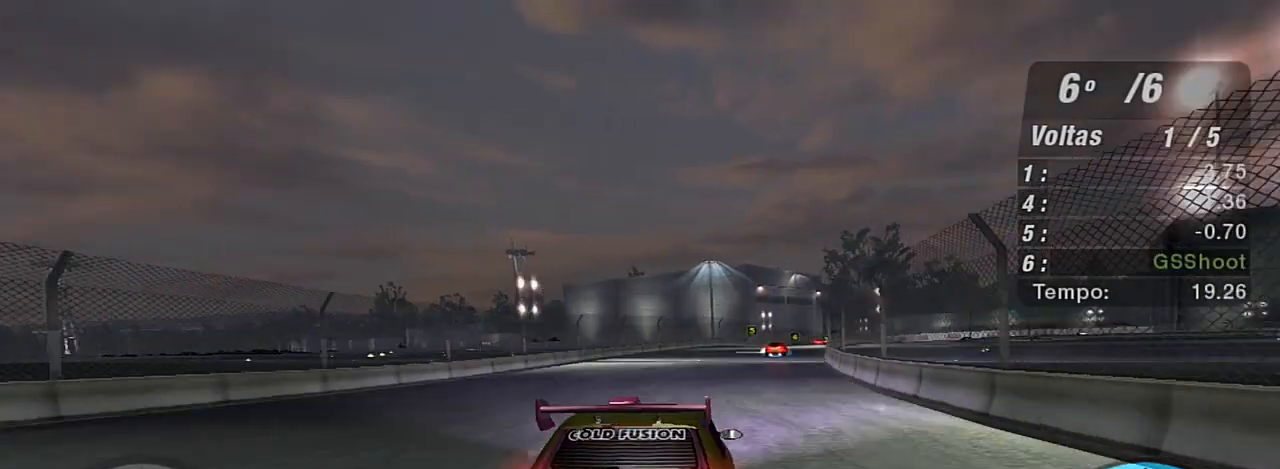
{"buttons": ["R2"], "left_stick": "right", "right_stick": "center", "events": [[200, "left_stick", "right"]]}
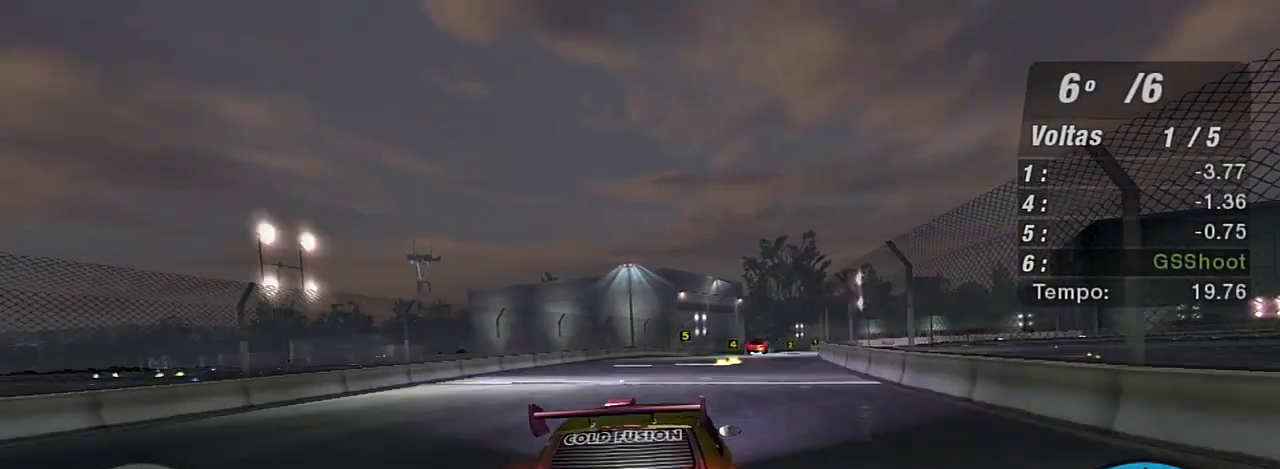
{"buttons": ["R2"], "left_stick": "center", "right_stick": "center", "events": [[200, "left_stick", "center"]]}
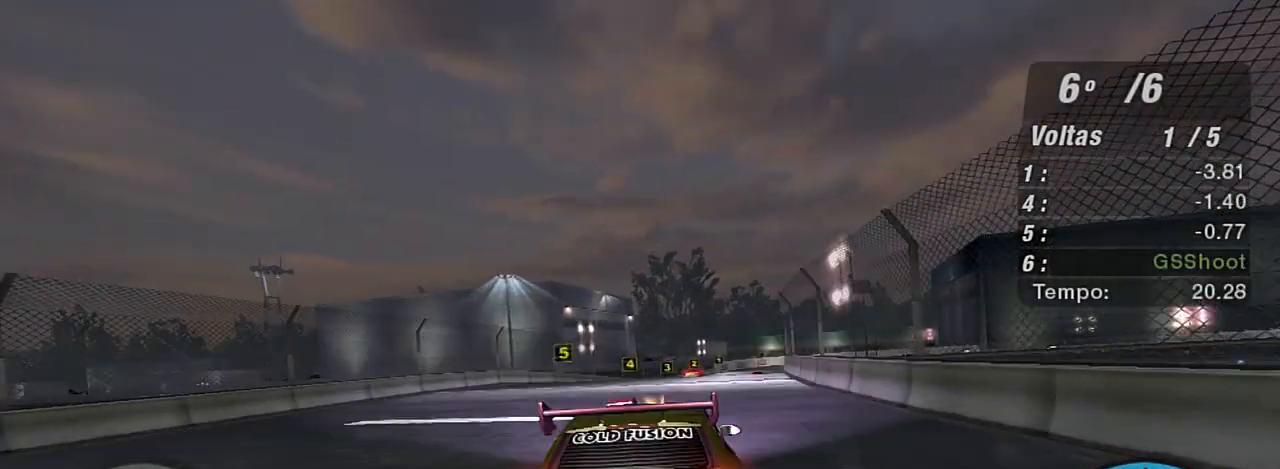
{"buttons": ["R2"], "left_stick": "center", "right_stick": "center", "events": [[67, "left_stick", "right"], [201, "left_stick", "center"]]}
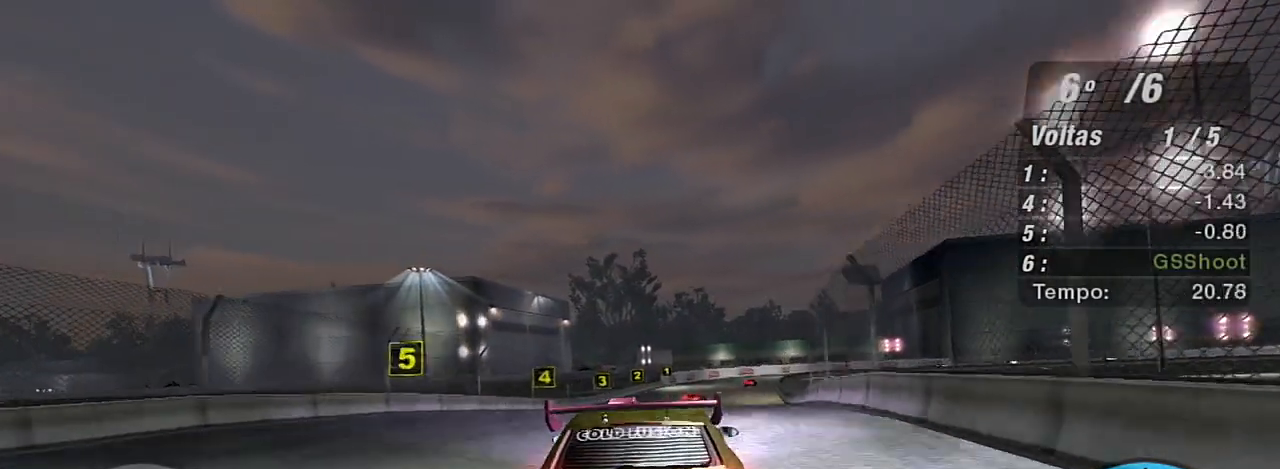
{"buttons": ["R2"], "left_stick": "center", "right_stick": "center", "events": []}
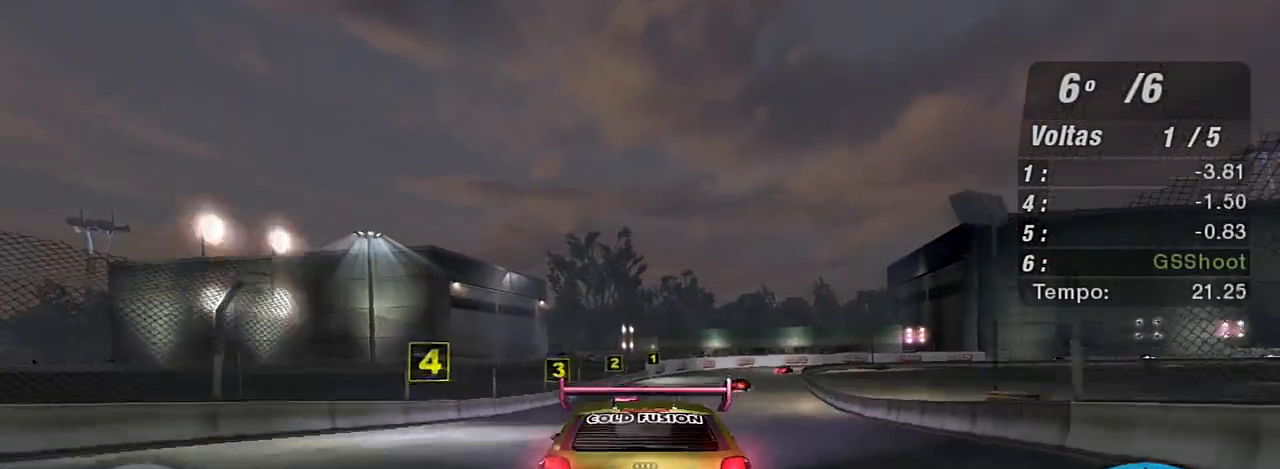
{"buttons": ["L2", "R2"], "left_stick": "center", "right_stick": "center", "events": [[434, "L2", "down"]]}
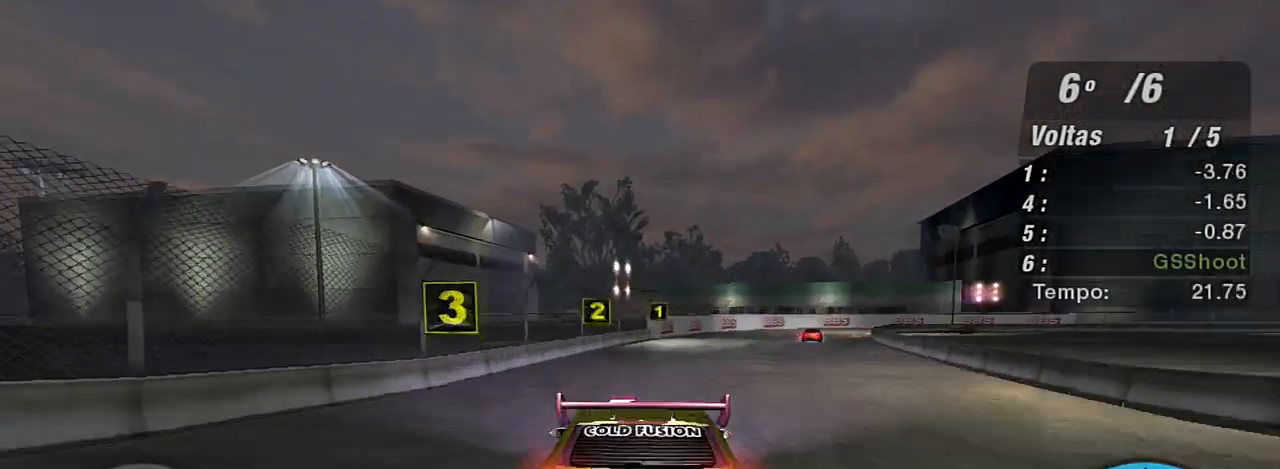
{"buttons": ["L2"], "left_stick": "right", "right_stick": "center", "events": [[66, "R2", "up"], [333, "left_stick", "right"]]}